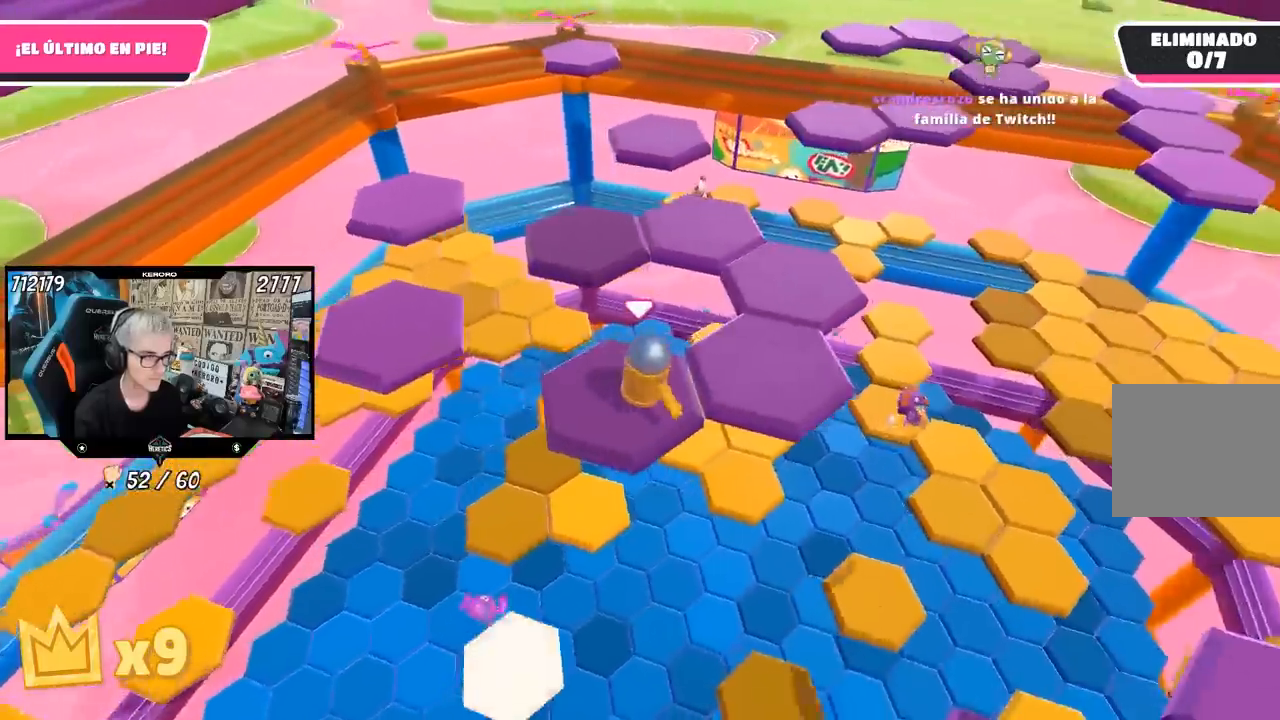
Gameplay with a controller (PlayStation layout); each line is a JSON object with the inputs held at the frame after it. "events" lists button and stick changes between this image and that frame as [ms after this image, input, new state], when the widget could be followed in between.
{"buttons": [], "left_stick": "left", "right_stick": "center", "events": [[100, "left_stick", "right"], [267, "CROSS", "down"], [433, "left_stick", "center"], [467, "CROSS", "up"], [500, "left_stick", "left"]]}
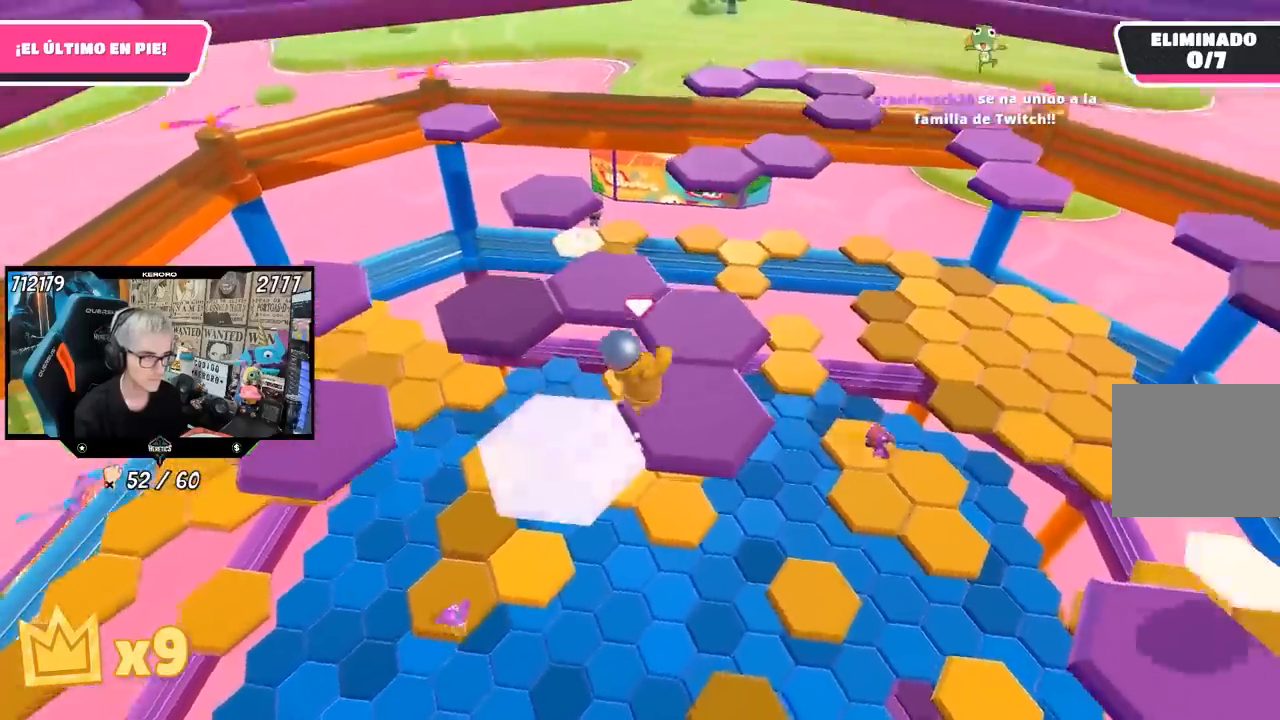
{"buttons": [], "left_stick": "center", "right_stick": "up", "events": [[200, "left_stick", "center"], [467, "right_stick", "up"]]}
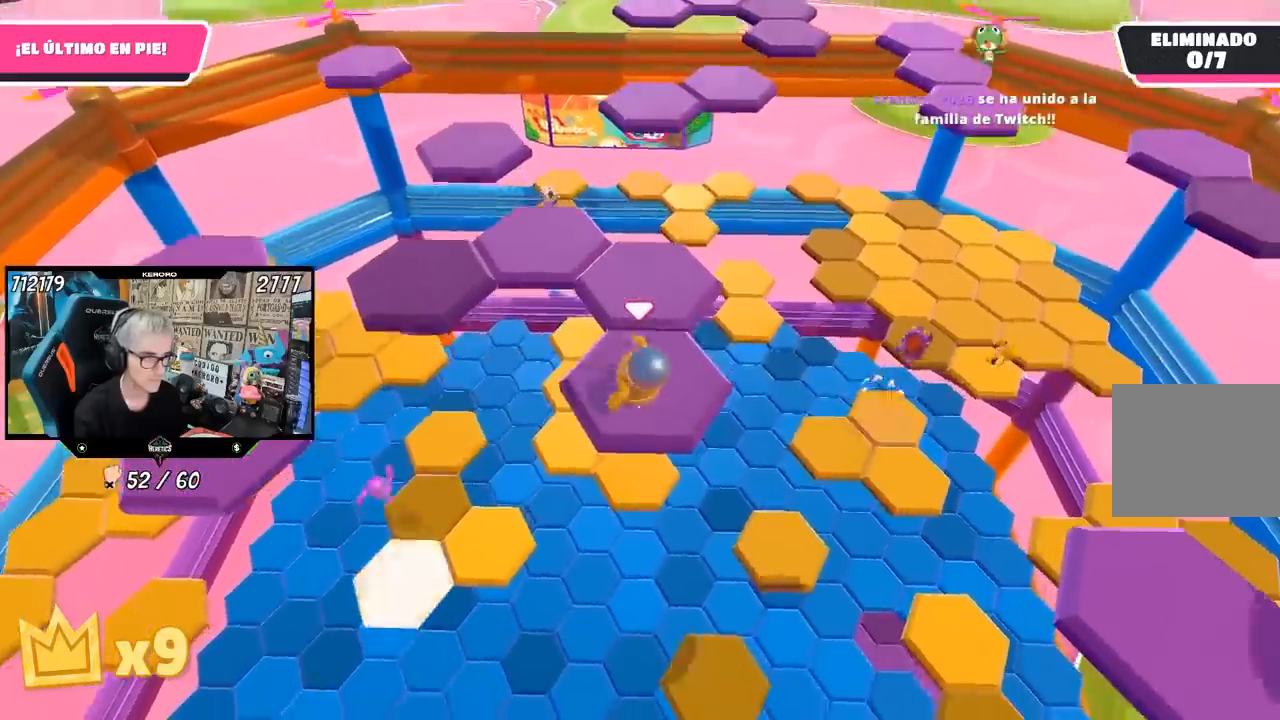
{"buttons": ["CROSS"], "left_stick": "up", "right_stick": "center", "events": [[100, "right_stick", "center"], [167, "left_stick", "up"], [433, "CROSS", "down"]]}
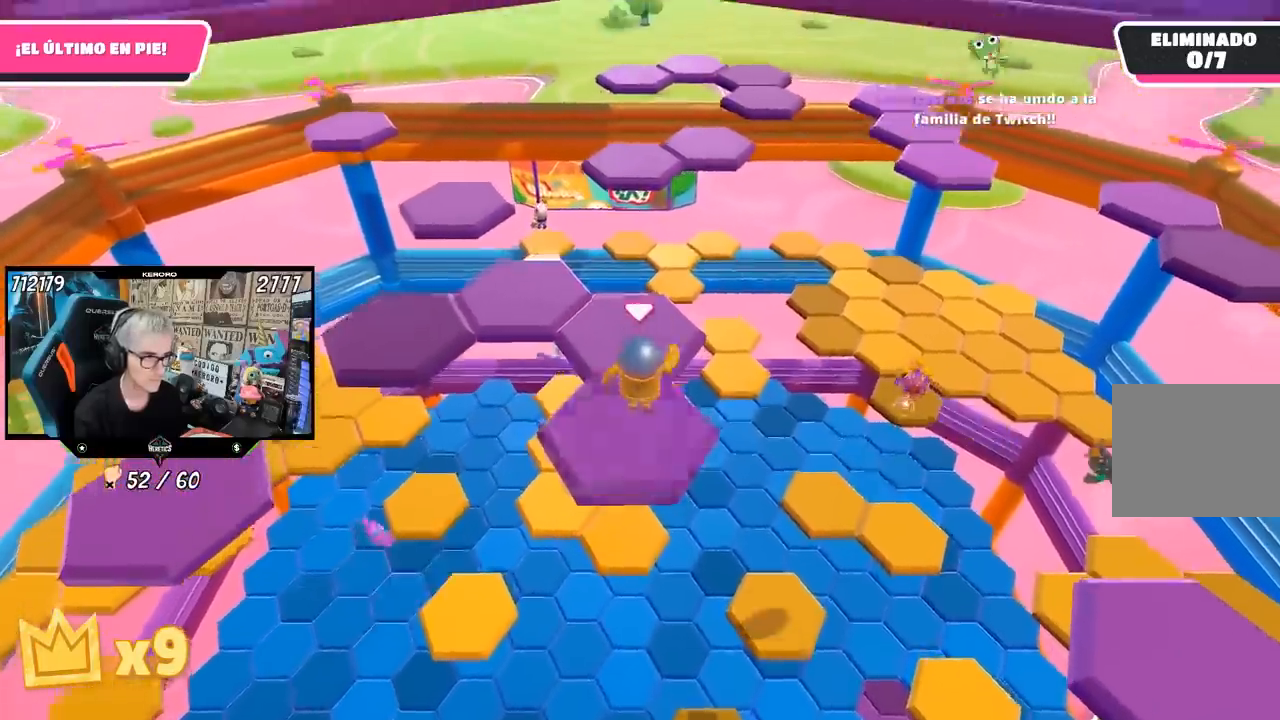
{"buttons": [], "left_stick": "center", "right_stick": "down-left", "events": [[100, "CROSS", "up"], [200, "left_stick", "center"], [233, "right_stick", "down-left"], [267, "left_stick", "down-left"], [500, "left_stick", "center"]]}
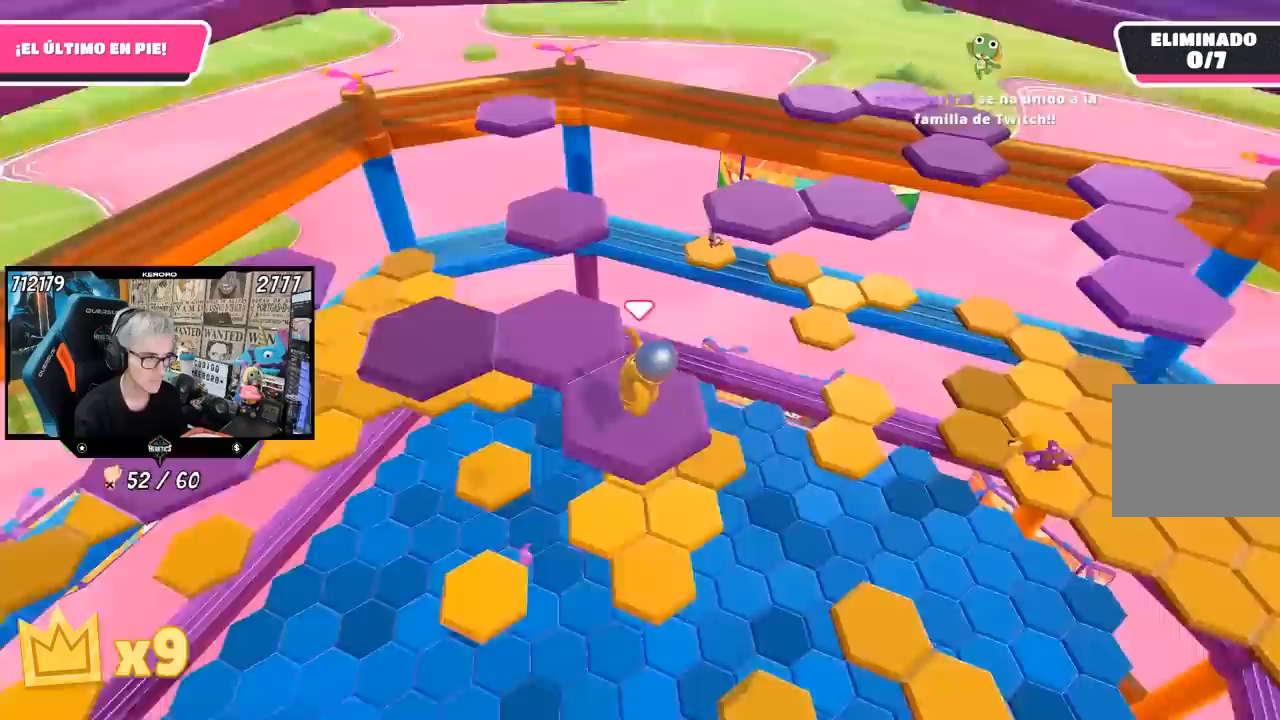
{"buttons": [], "left_stick": "up", "right_stick": "center", "events": [[100, "right_stick", "left"], [233, "right_stick", "center"], [467, "left_stick", "up"]]}
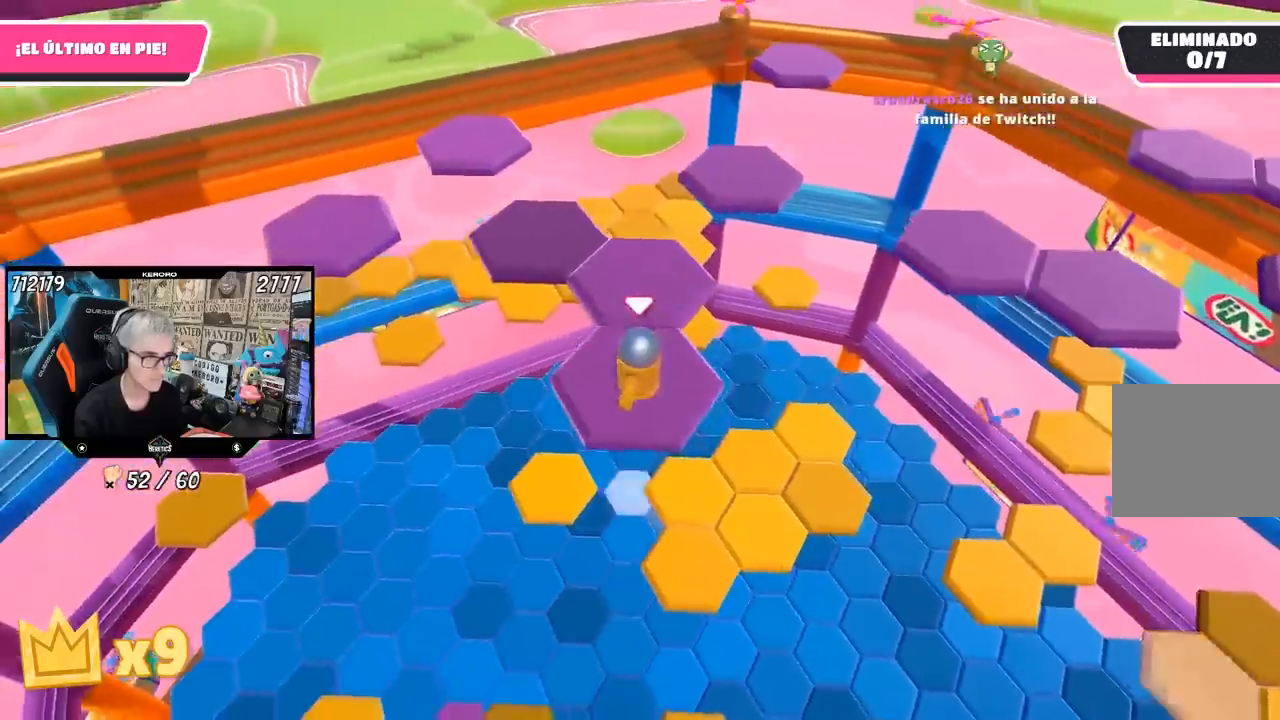
{"buttons": [], "left_stick": "center", "right_stick": "down-right", "events": [[100, "CROSS", "down"], [233, "CROSS", "up"], [367, "L1", "down"], [367, "right_stick", "down-right"], [400, "left_stick", "center"], [417, "L1", "up"]]}
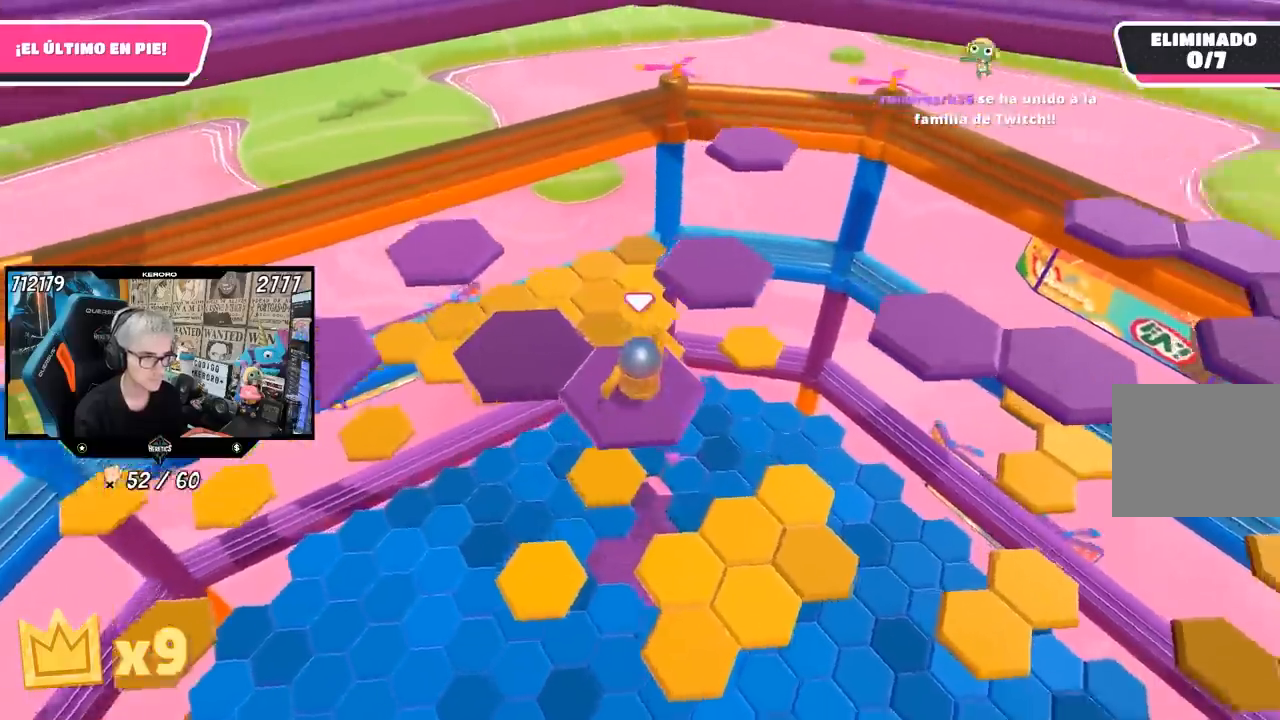
{"buttons": [], "left_stick": "center", "right_stick": "center", "events": [[100, "left_stick", "down"], [233, "left_stick", "center"], [283, "right_stick", "center"]]}
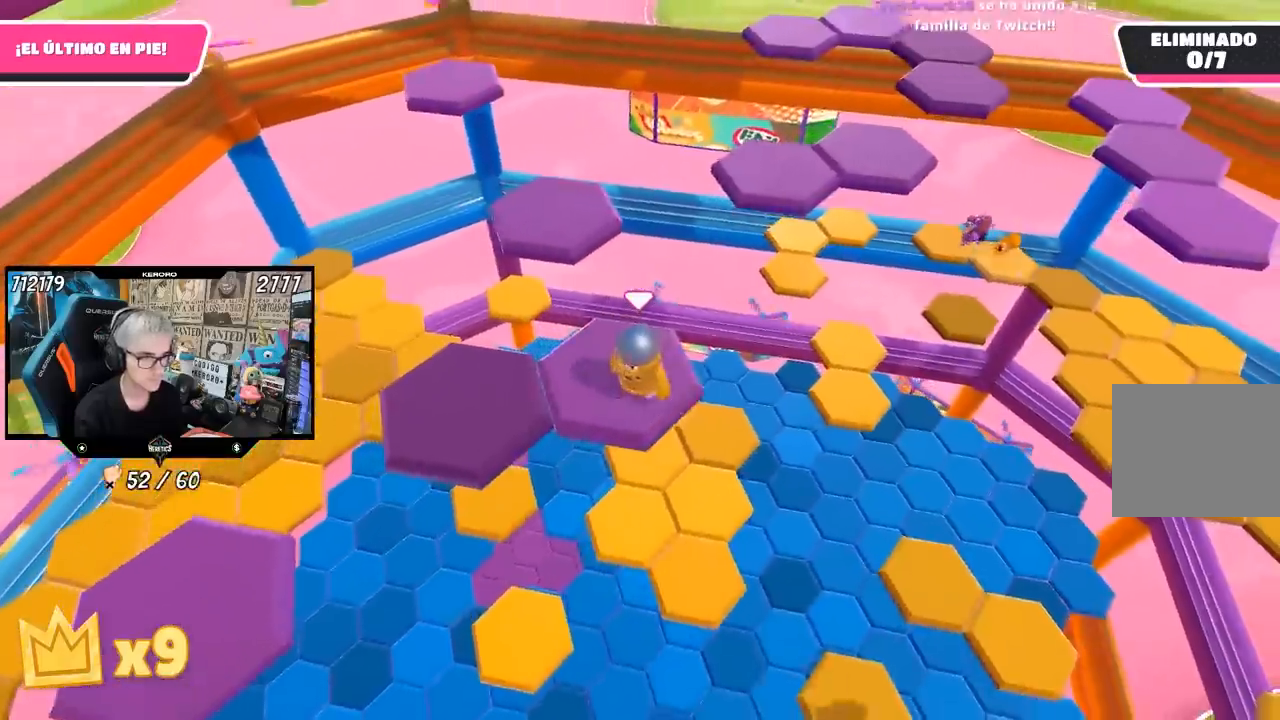
{"buttons": [], "left_stick": "left", "right_stick": "center", "events": [[33, "left_stick", "left"], [200, "CROSS", "down"], [333, "CROSS", "up"]]}
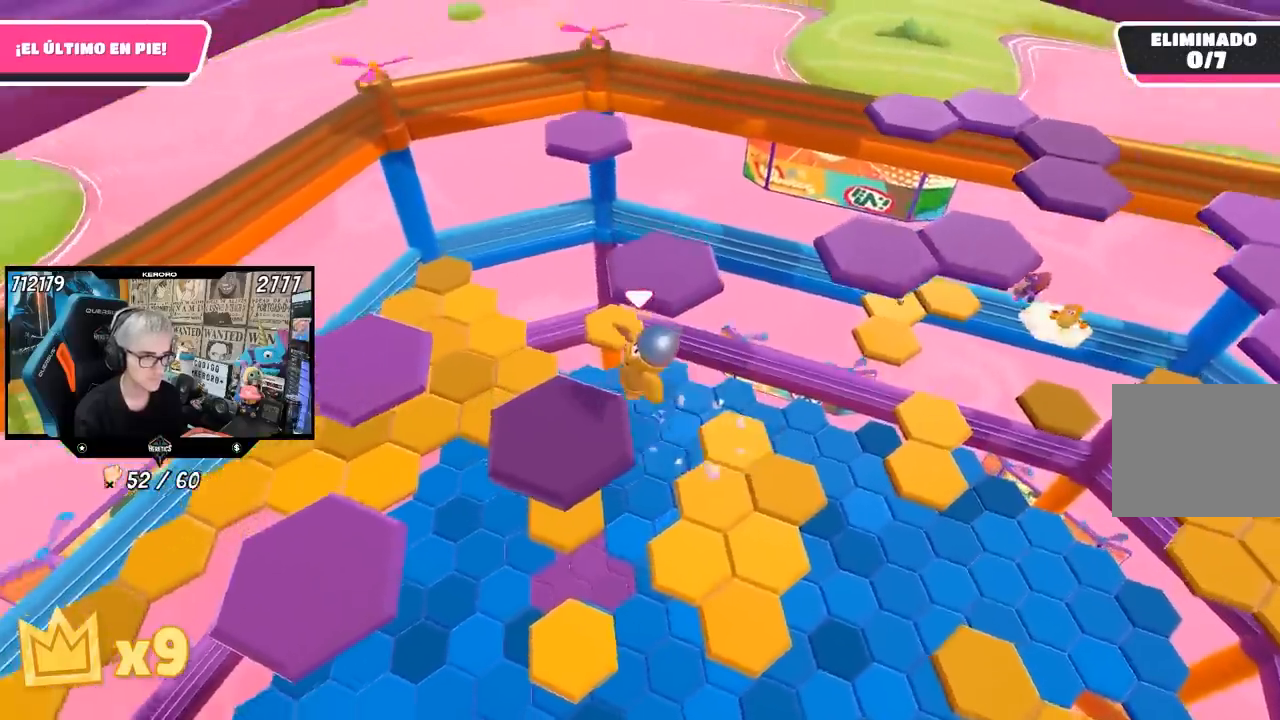
{"buttons": [], "left_stick": "up-right", "right_stick": "center", "events": [[33, "left_stick", "up"], [100, "left_stick", "up-right"], [167, "right_stick", "down-right"], [367, "right_stick", "center"]]}
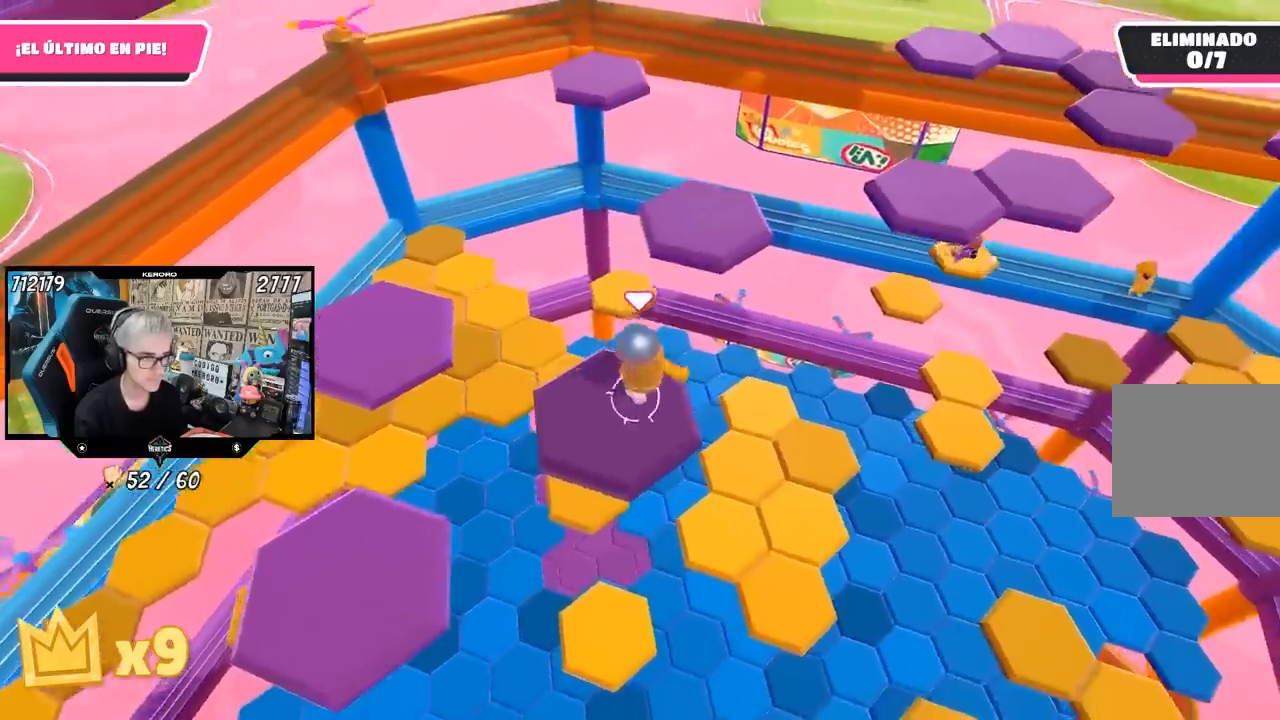
{"buttons": [], "left_stick": "left", "right_stick": "left", "events": [[267, "right_stick", "left"], [433, "left_stick", "left"]]}
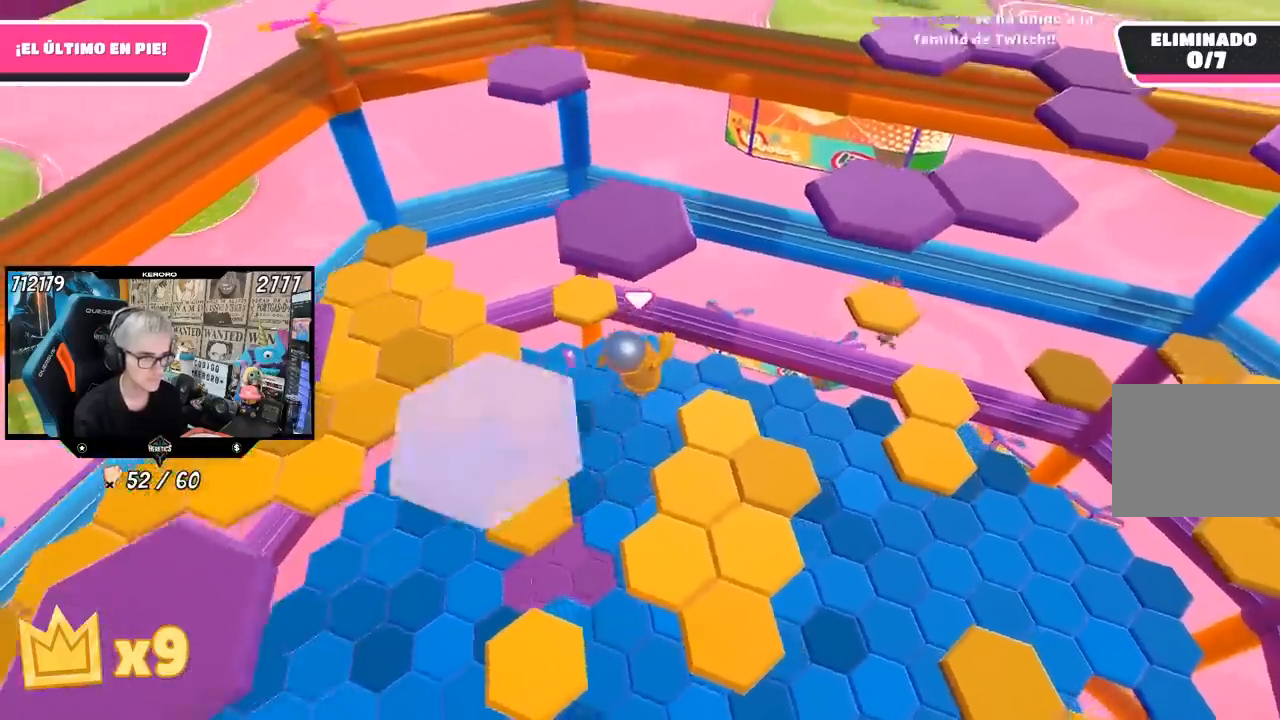
{"buttons": [], "left_stick": "up-right", "right_stick": "right", "events": [[267, "right_stick", "center"], [333, "left_stick", "up-right"], [500, "right_stick", "right"]]}
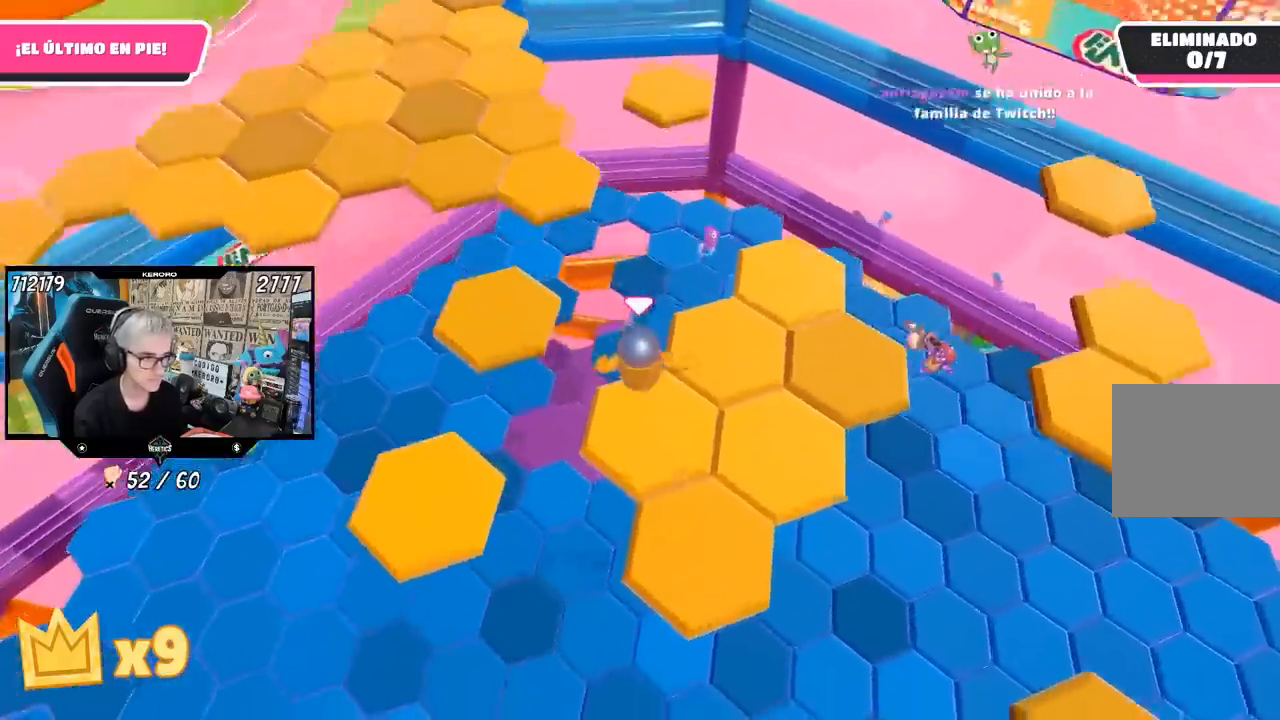
{"buttons": ["CROSS"], "left_stick": "up-right", "right_stick": "center", "events": [[33, "right_stick", "up-right"], [200, "left_stick", "down"], [333, "left_stick", "up-right"], [333, "right_stick", "center"], [367, "CROSS", "down"]]}
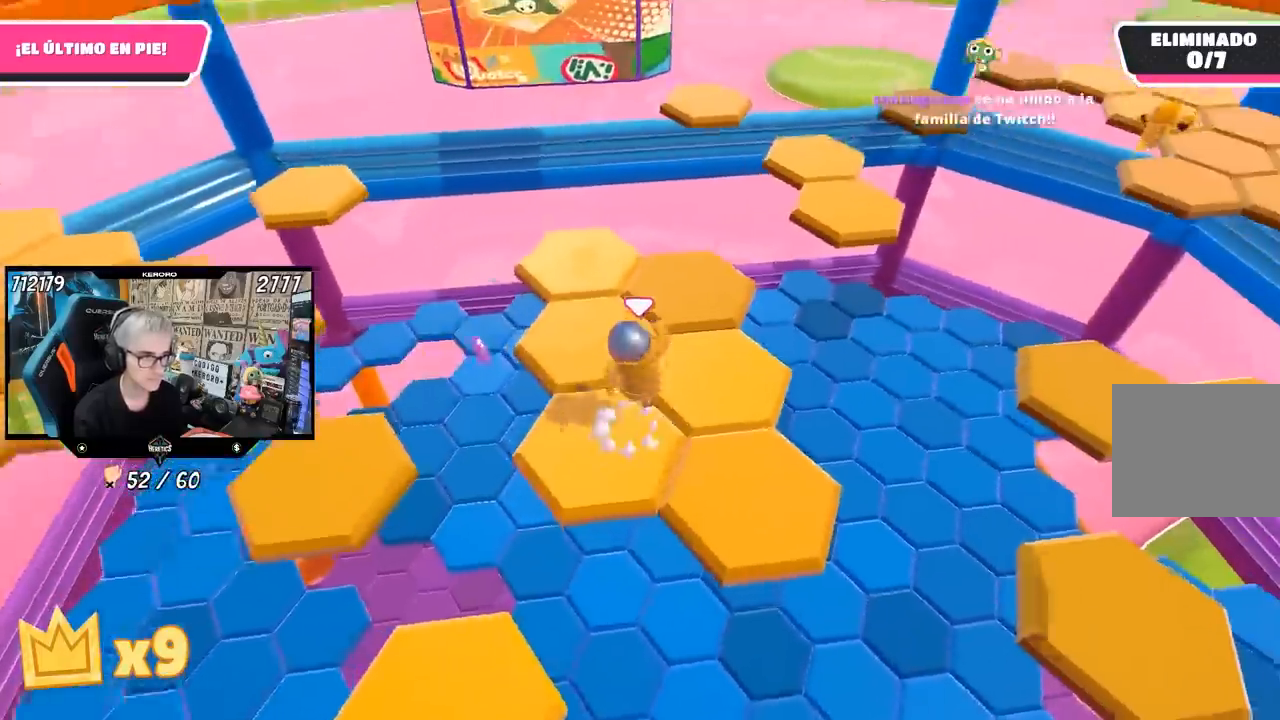
{"buttons": [], "left_stick": "down-right", "right_stick": "right", "events": [[33, "CROSS", "up"], [67, "left_stick", "down-right"], [267, "right_stick", "right"]]}
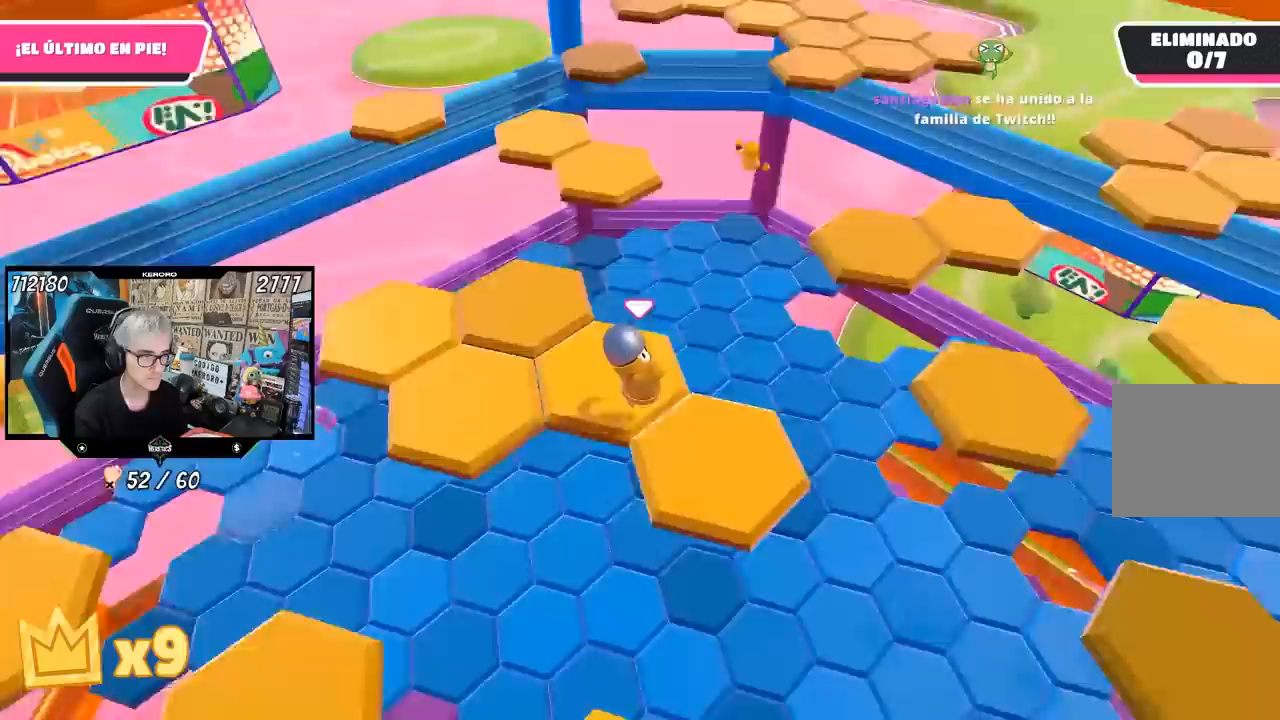
{"buttons": [], "left_stick": "left", "right_stick": "center", "events": [[33, "right_stick", "up"], [100, "right_stick", "up-left"], [233, "left_stick", "left"], [250, "L1", "down"], [267, "right_stick", "center"], [300, "L1", "up"]]}
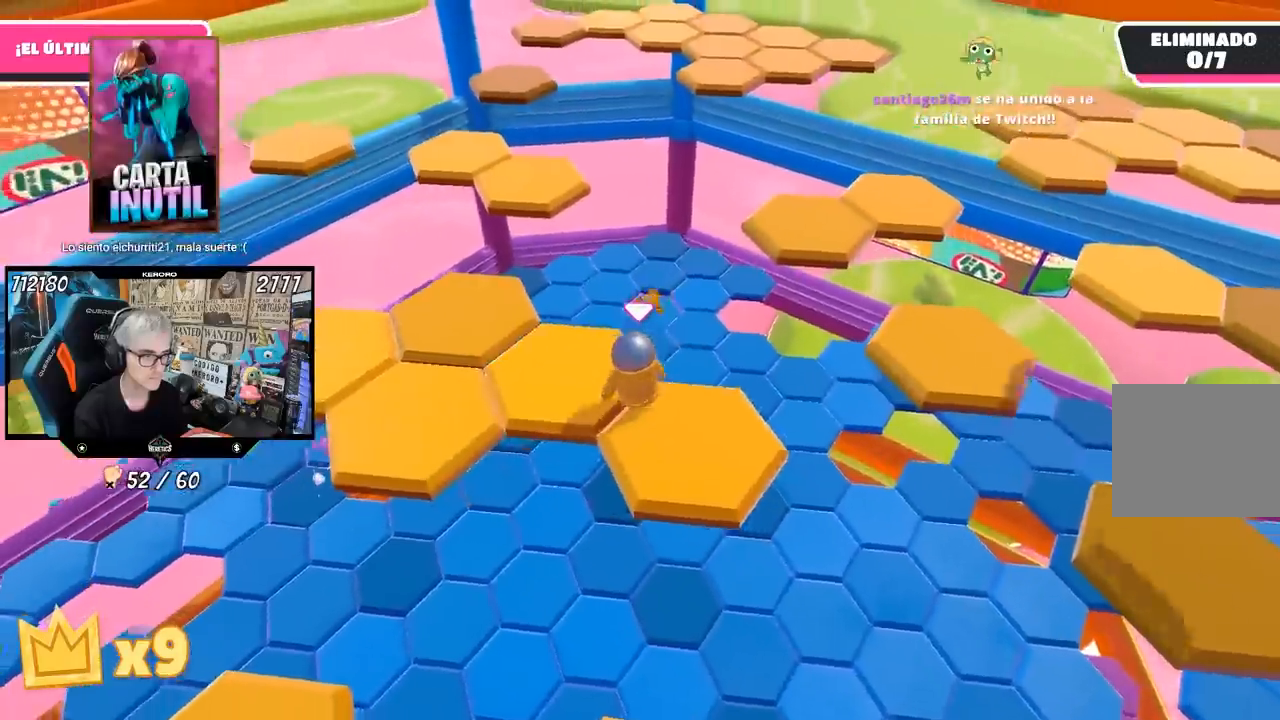
{"buttons": [], "left_stick": "left", "right_stick": "right", "events": [[67, "CROSS", "down"], [233, "CROSS", "up"], [333, "right_stick", "left"], [433, "right_stick", "center"], [500, "right_stick", "right"]]}
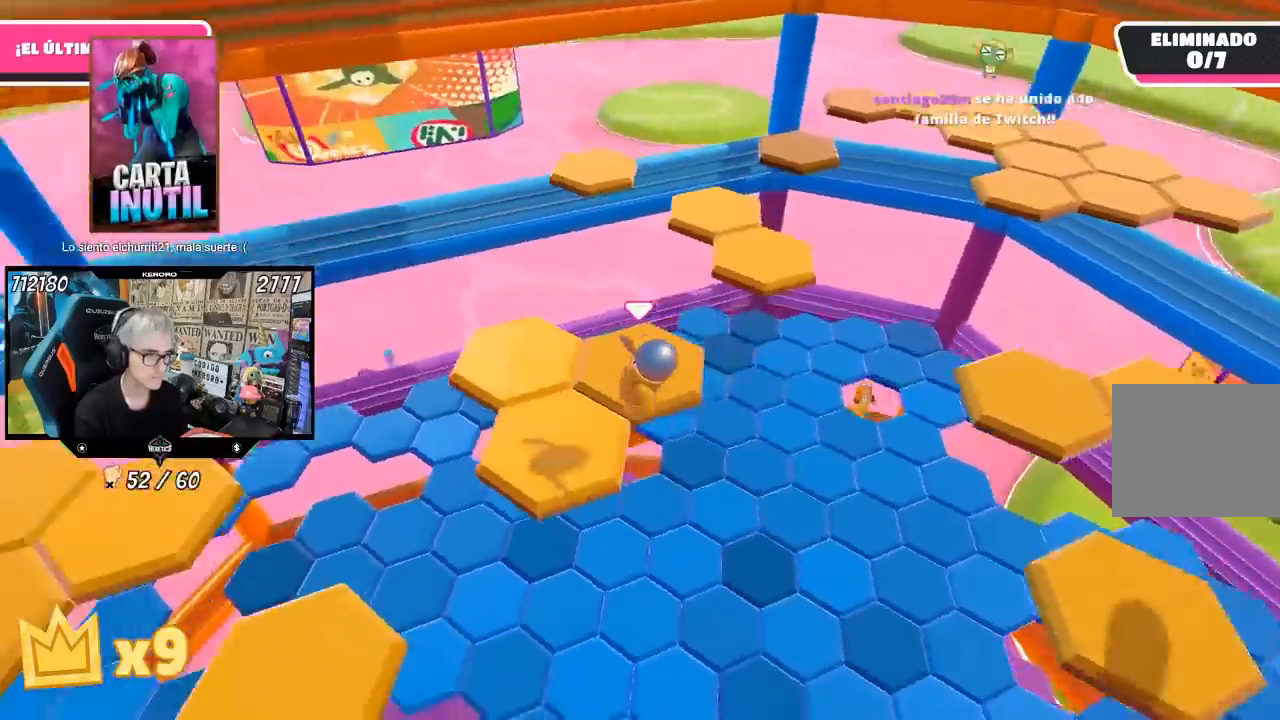
{"buttons": [], "left_stick": "up-right", "right_stick": "center", "events": [[33, "left_stick", "center"], [100, "left_stick", "right"], [267, "left_stick", "center"], [300, "right_stick", "center"], [417, "left_stick", "up-right"]]}
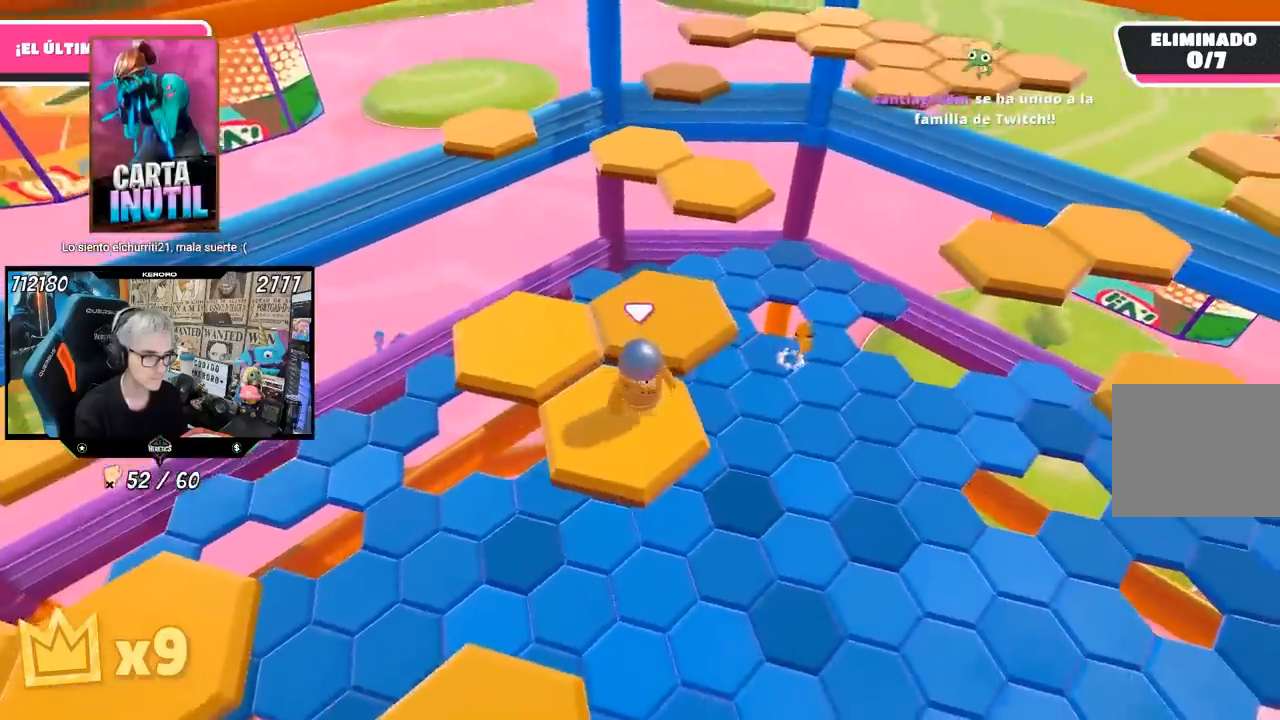
{"buttons": [], "left_stick": "down-left", "right_stick": "left", "events": [[100, "CROSS", "down"], [200, "CROSS", "up"], [233, "right_stick", "down-left"], [333, "left_stick", "center"], [400, "left_stick", "down-left"], [433, "right_stick", "left"]]}
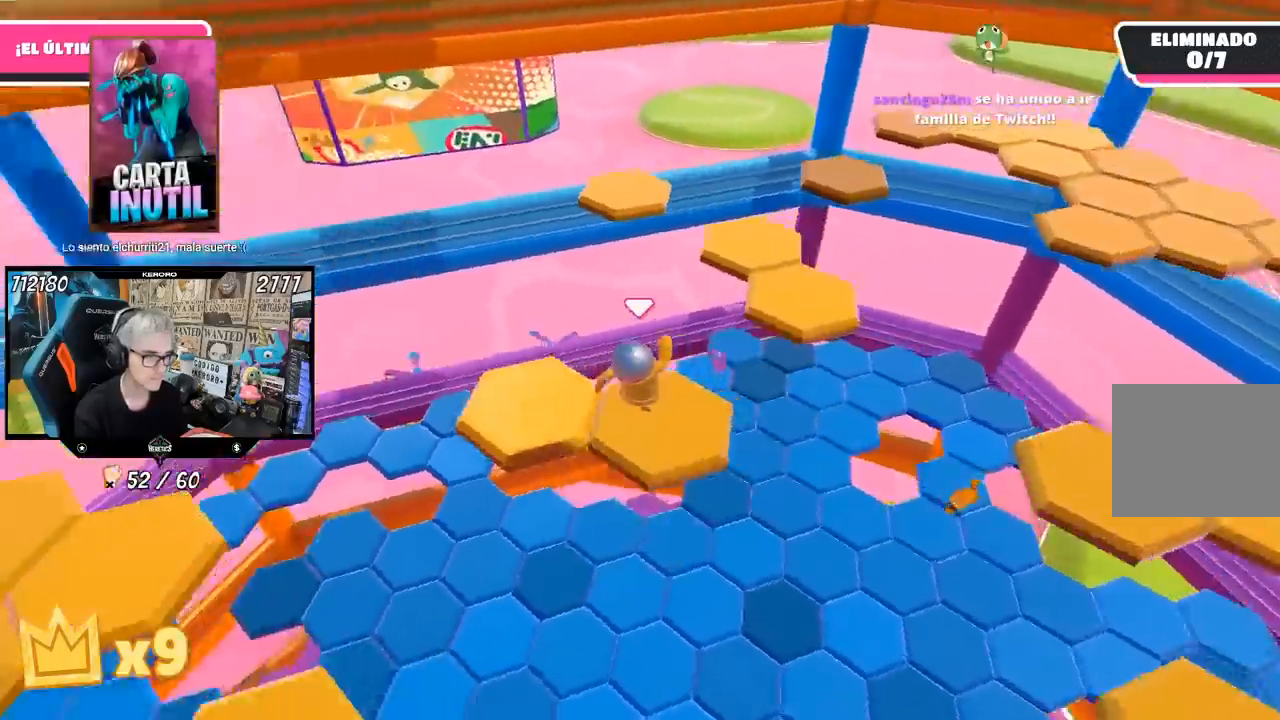
{"buttons": [], "left_stick": "up-right", "right_stick": "left", "events": [[67, "left_stick", "center"], [467, "left_stick", "up-right"]]}
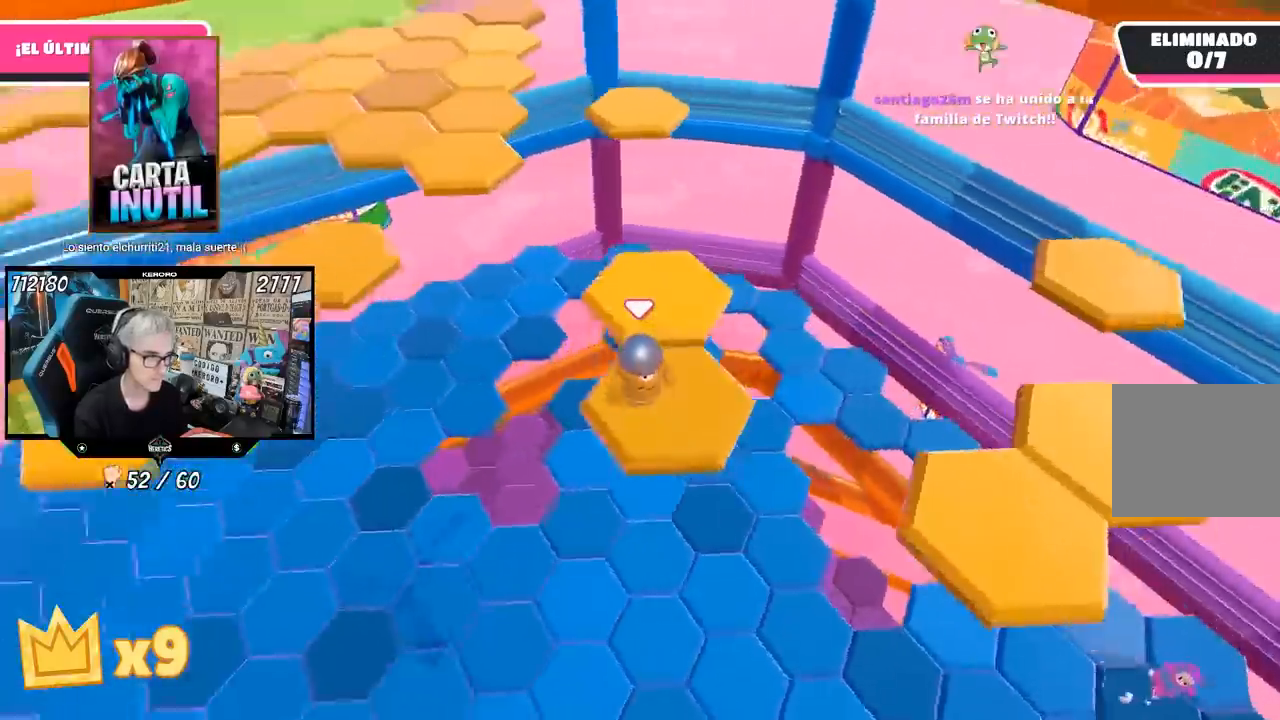
{"buttons": [], "left_stick": "down-left", "right_stick": "left", "events": [[33, "right_stick", "center"], [117, "left_stick", "up"], [167, "CROSS", "down"], [300, "CROSS", "up"], [433, "right_stick", "left"], [500, "left_stick", "down-left"]]}
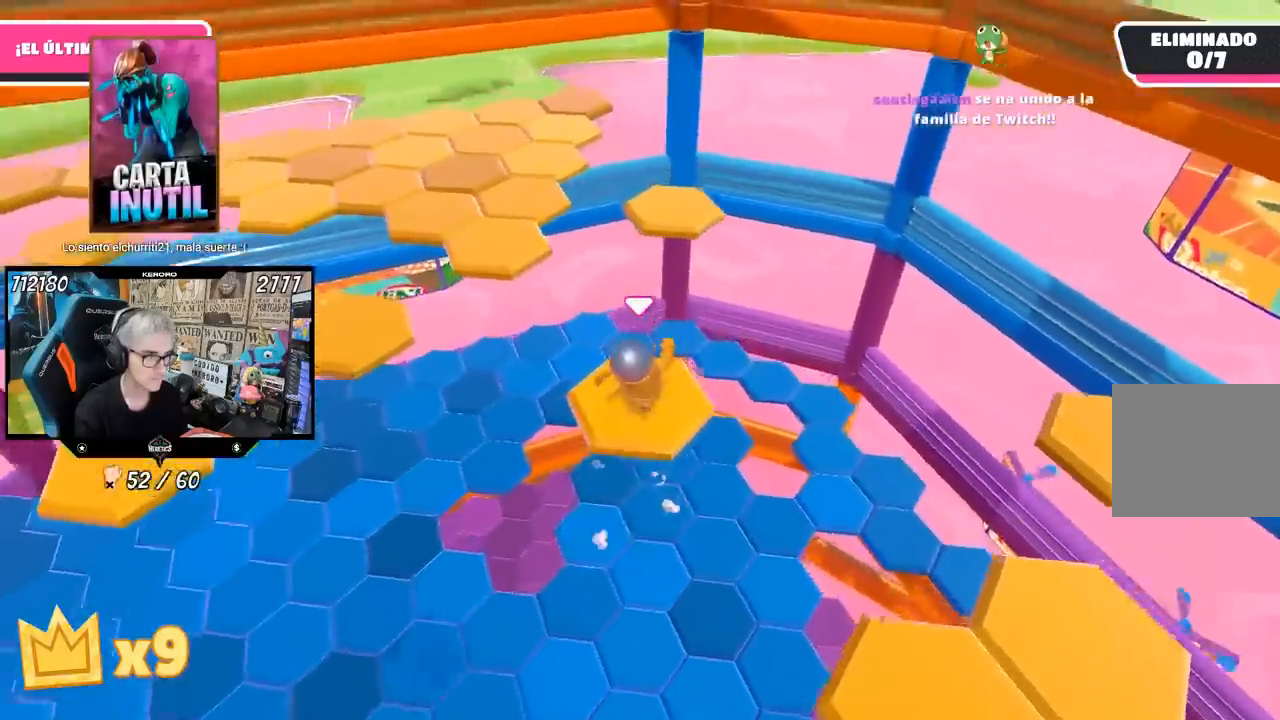
{"buttons": [], "left_stick": "up-left", "right_stick": "center", "events": [[133, "left_stick", "center"], [350, "left_stick", "up-left"], [400, "right_stick", "center"]]}
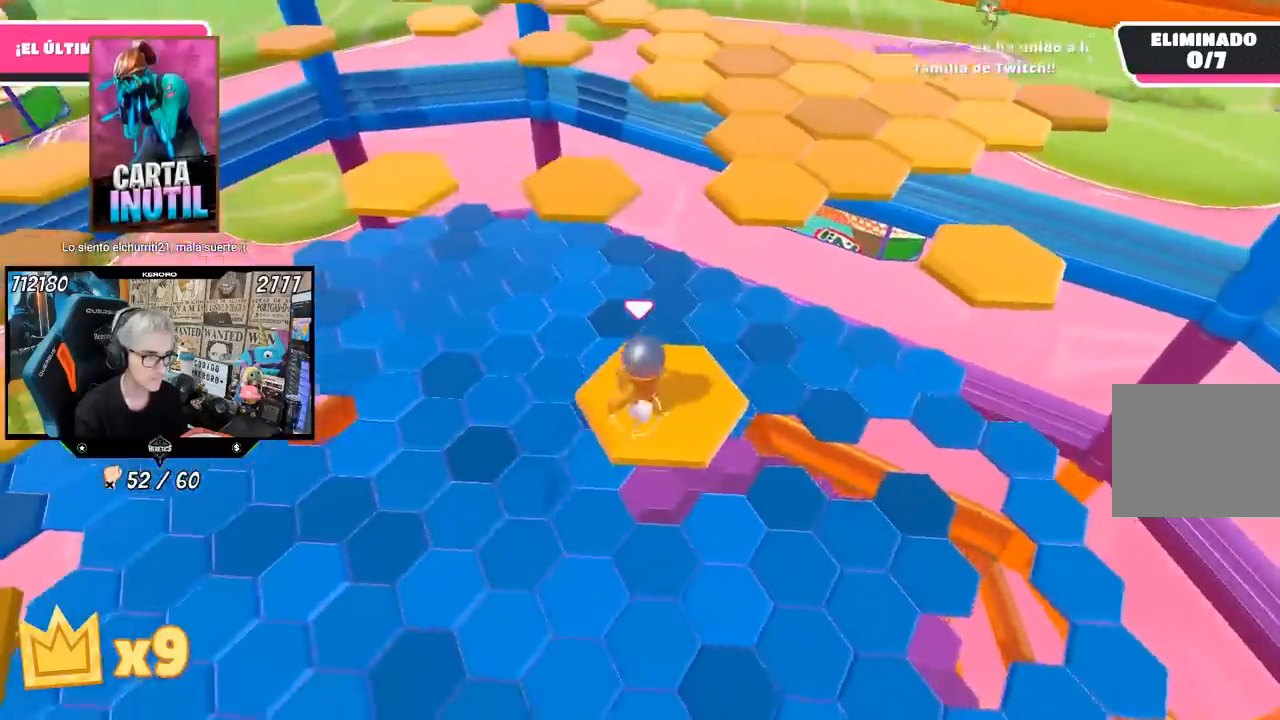
{"buttons": ["SQUARE"], "left_stick": "up", "right_stick": "center", "events": [[67, "left_stick", "up"], [200, "CROSS", "down"], [367, "CROSS", "up"], [500, "SQUARE", "down"]]}
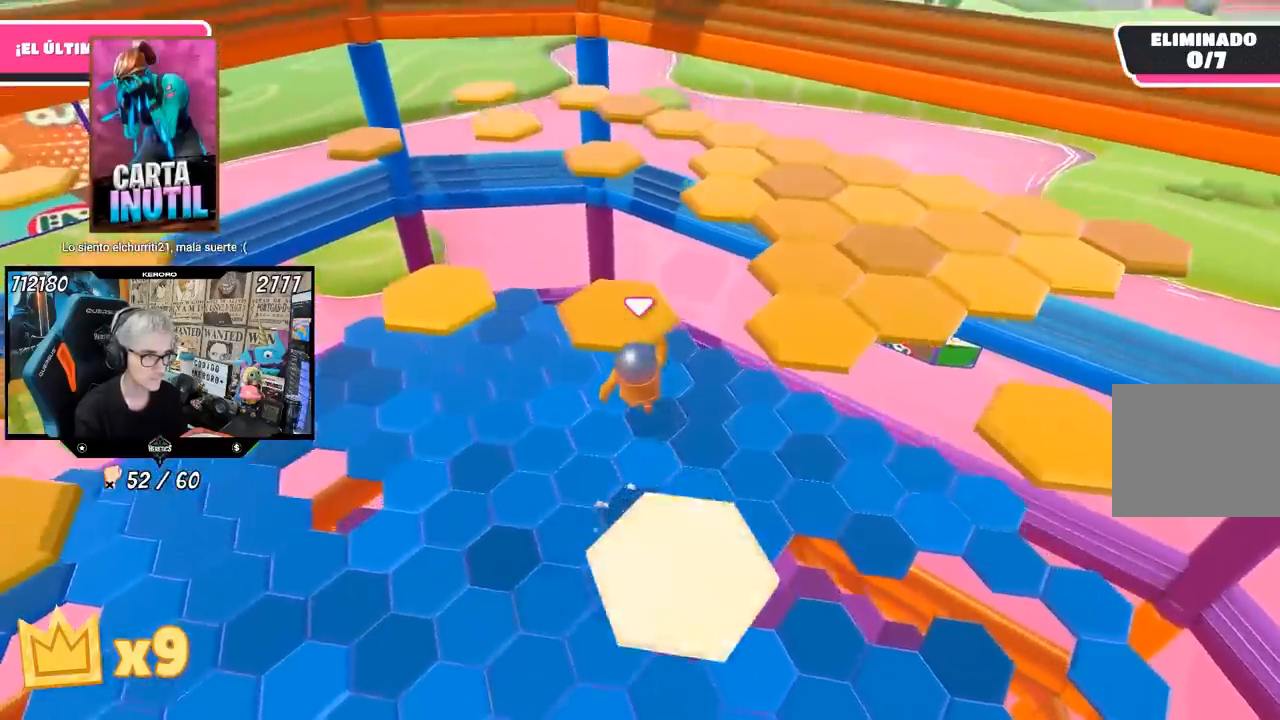
{"buttons": [], "left_stick": "right", "right_stick": "down-right", "events": [[67, "SQUARE", "up"], [100, "SQUARE", "down"], [200, "SQUARE", "up"], [333, "right_stick", "down-right"], [467, "left_stick", "right"]]}
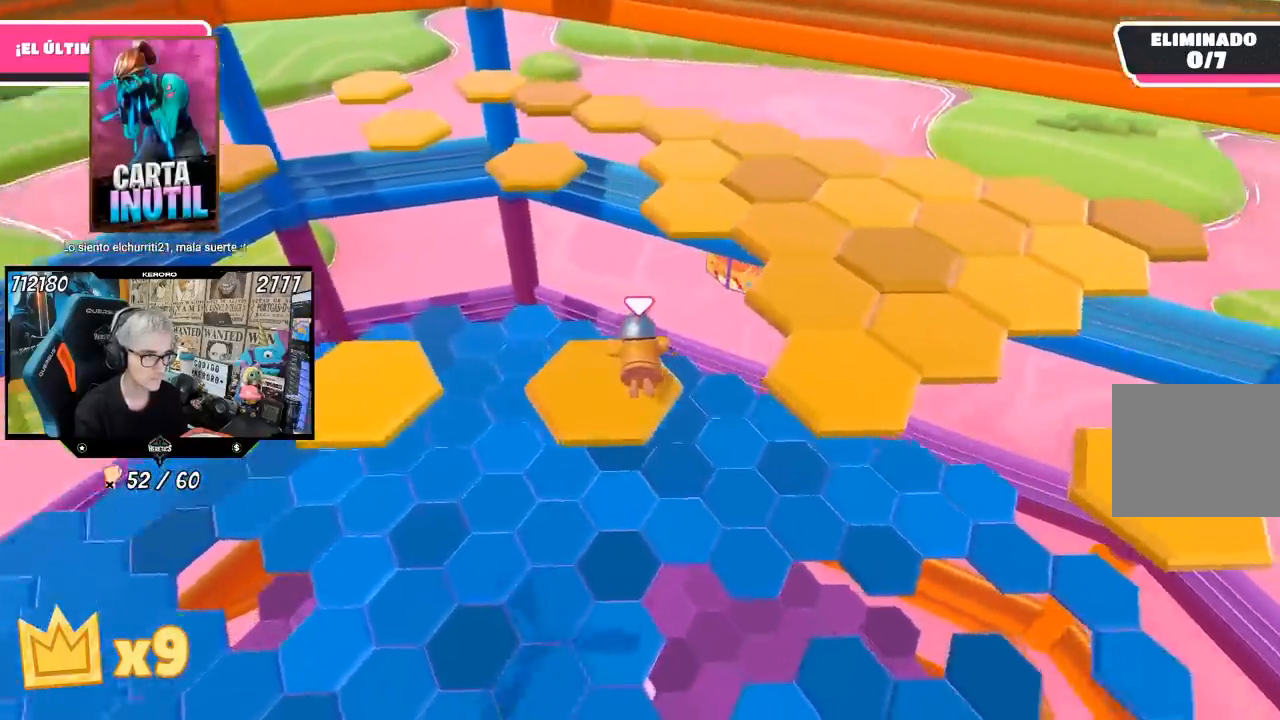
{"buttons": [], "left_stick": "right", "right_stick": "center", "events": [[33, "right_stick", "center"], [100, "CROSS", "down"], [167, "CROSS", "up"], [233, "CROSS", "down"], [333, "CROSS", "up"], [400, "CROSS", "down"], [467, "CROSS", "up"]]}
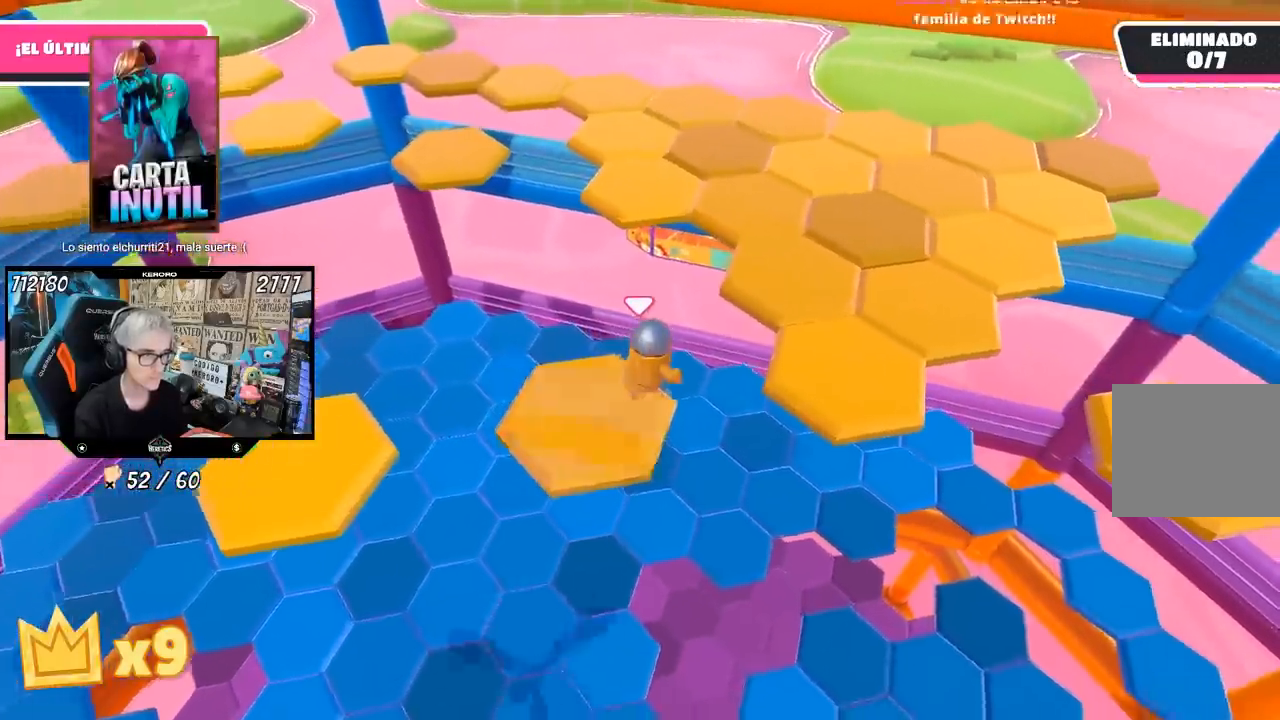
{"buttons": [], "left_stick": "up-right", "right_stick": "center", "events": [[33, "CROSS", "down"], [100, "CROSS", "up"], [167, "CROSS", "down"], [267, "CROSS", "up"], [400, "left_stick", "up-right"]]}
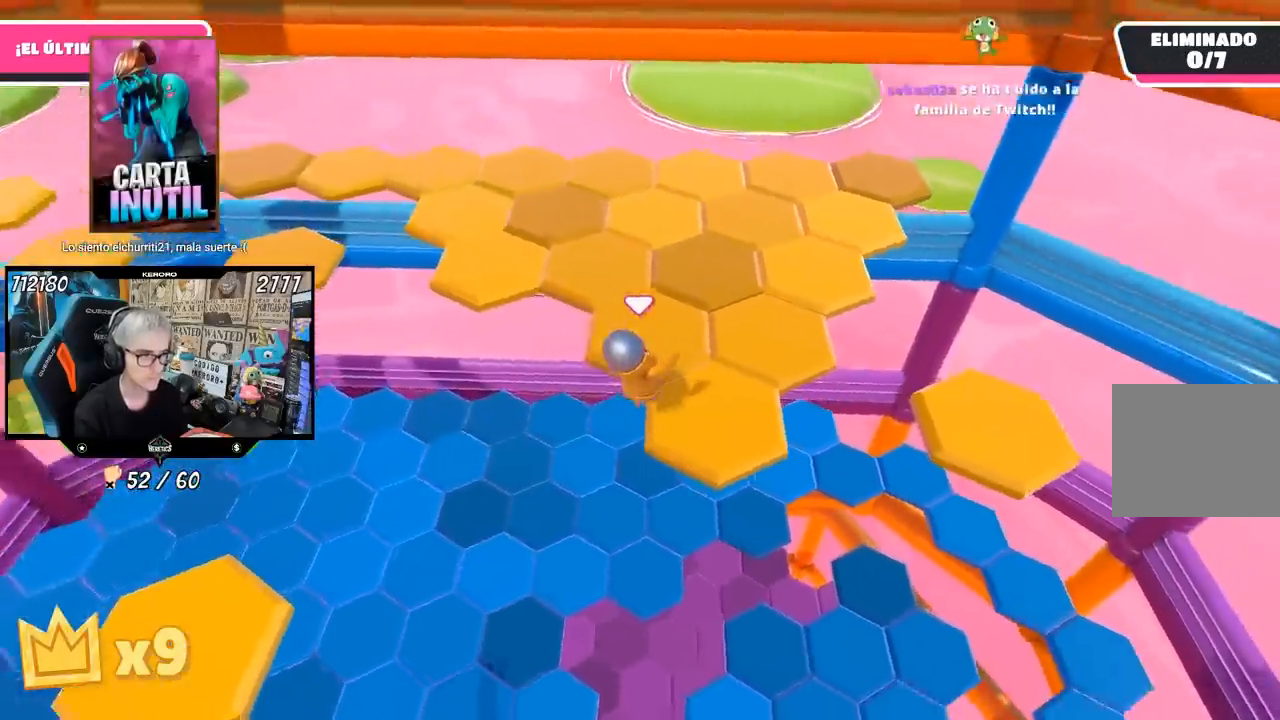
{"buttons": [], "left_stick": "up-right", "right_stick": "center", "events": [[117, "right_stick", "left"], [133, "left_stick", "down-left"], [200, "right_stick", "down"], [250, "right_stick", "down-right"], [300, "left_stick", "center"], [367, "right_stick", "center"], [400, "left_stick", "up-right"]]}
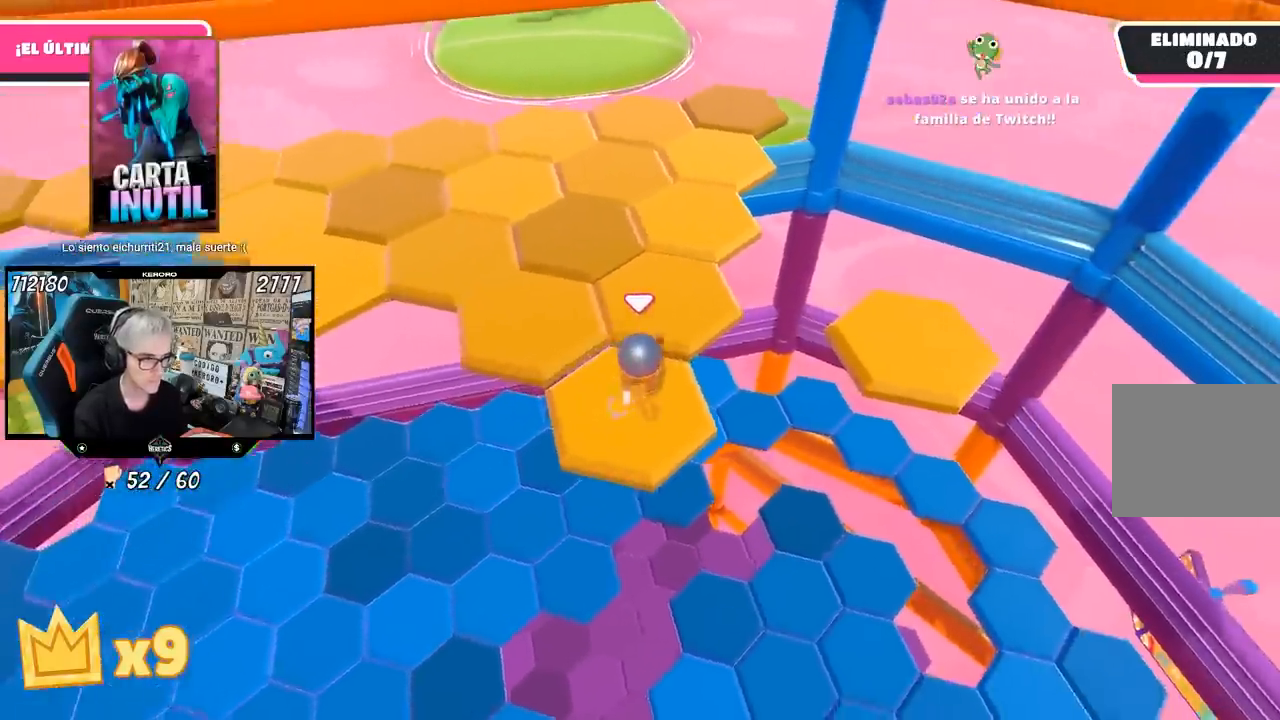
{"buttons": [], "left_stick": "up-right", "right_stick": "center", "events": [[233, "CROSS", "down"], [433, "CROSS", "up"]]}
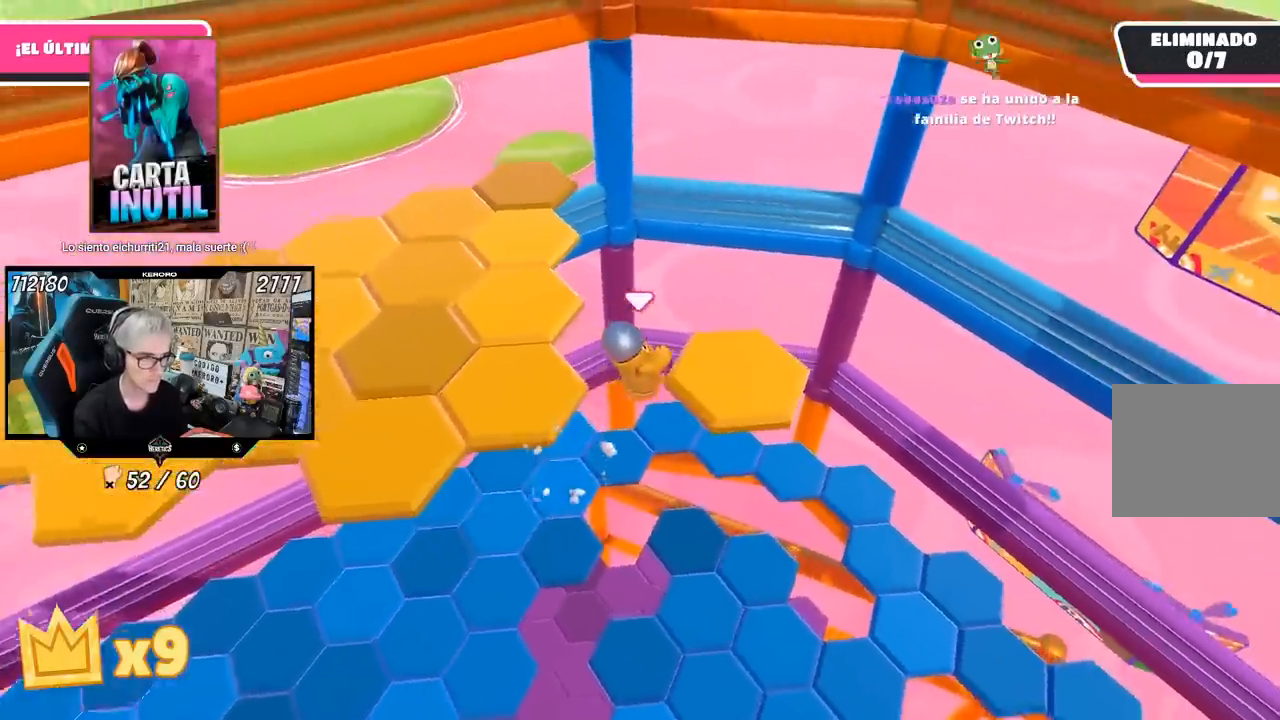
{"buttons": [], "left_stick": "up-left", "right_stick": "left", "events": [[100, "right_stick", "left"], [200, "left_stick", "up-left"], [267, "left_stick", "left"], [300, "L1", "down"], [350, "L1", "up"], [467, "left_stick", "up-left"]]}
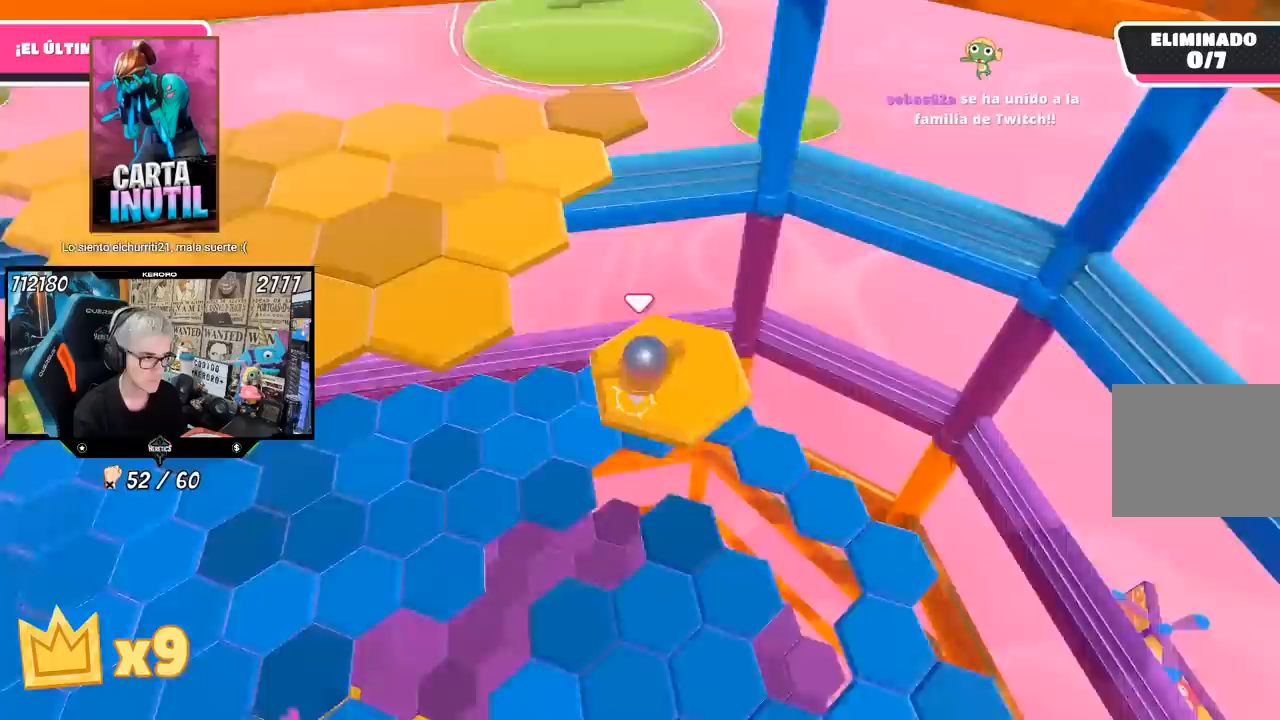
{"buttons": [], "left_stick": "up-left", "right_stick": "center", "events": [[133, "right_stick", "center"], [267, "CROSS", "down"], [467, "CROSS", "up"]]}
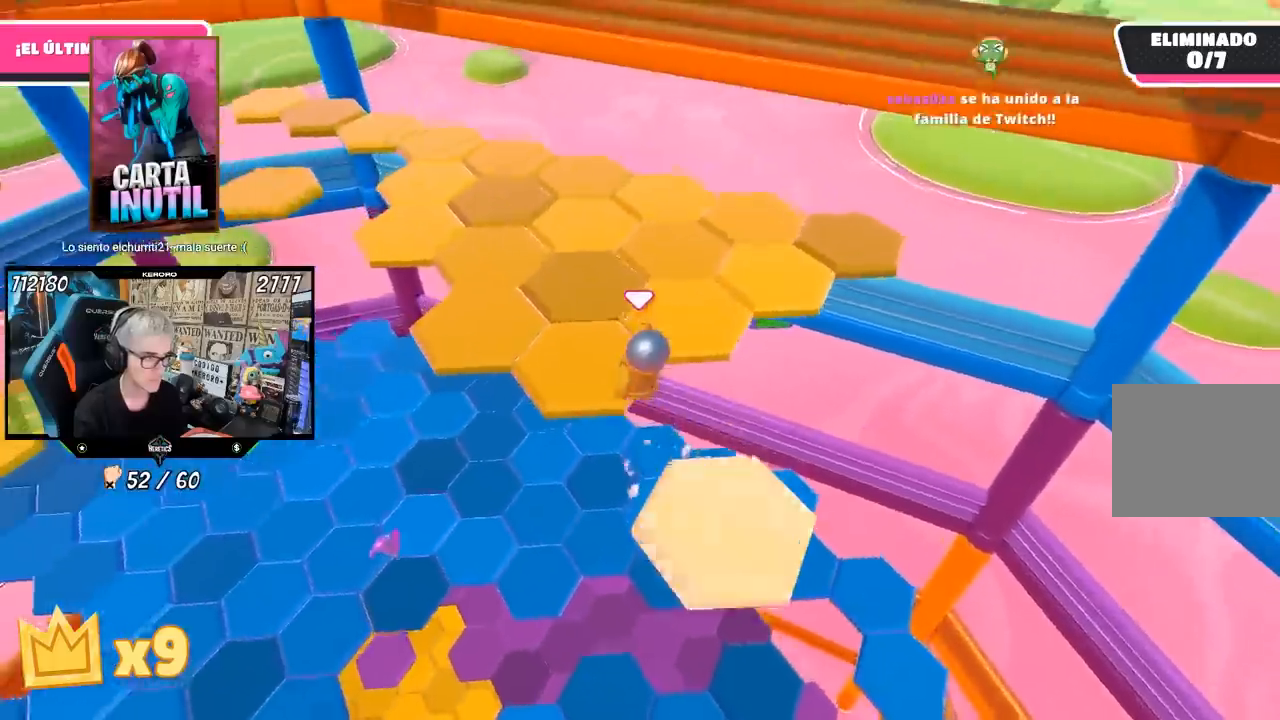
{"buttons": [], "left_stick": "center", "right_stick": "center", "events": [[100, "right_stick", "left"], [133, "left_stick", "down"], [300, "right_stick", "up-left"], [467, "left_stick", "center"], [500, "right_stick", "center"]]}
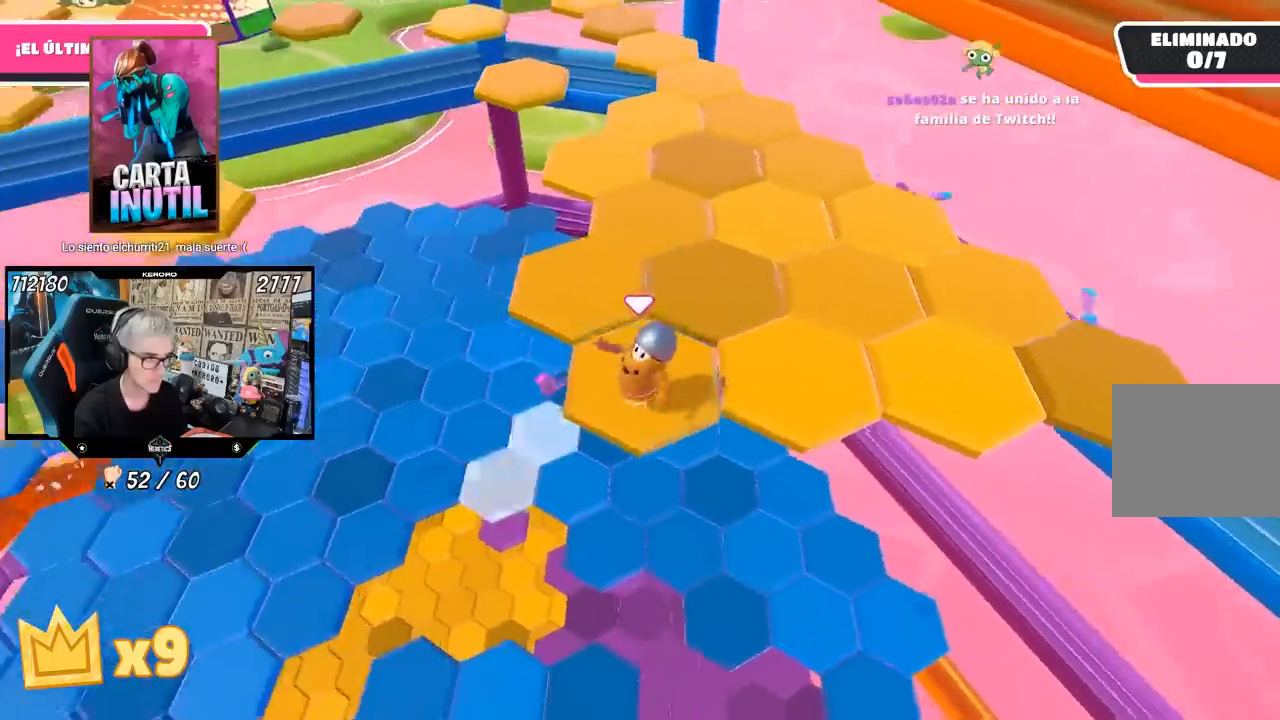
{"buttons": ["CROSS"], "left_stick": "right", "right_stick": "center", "events": [[300, "left_stick", "right"], [467, "CROSS", "down"]]}